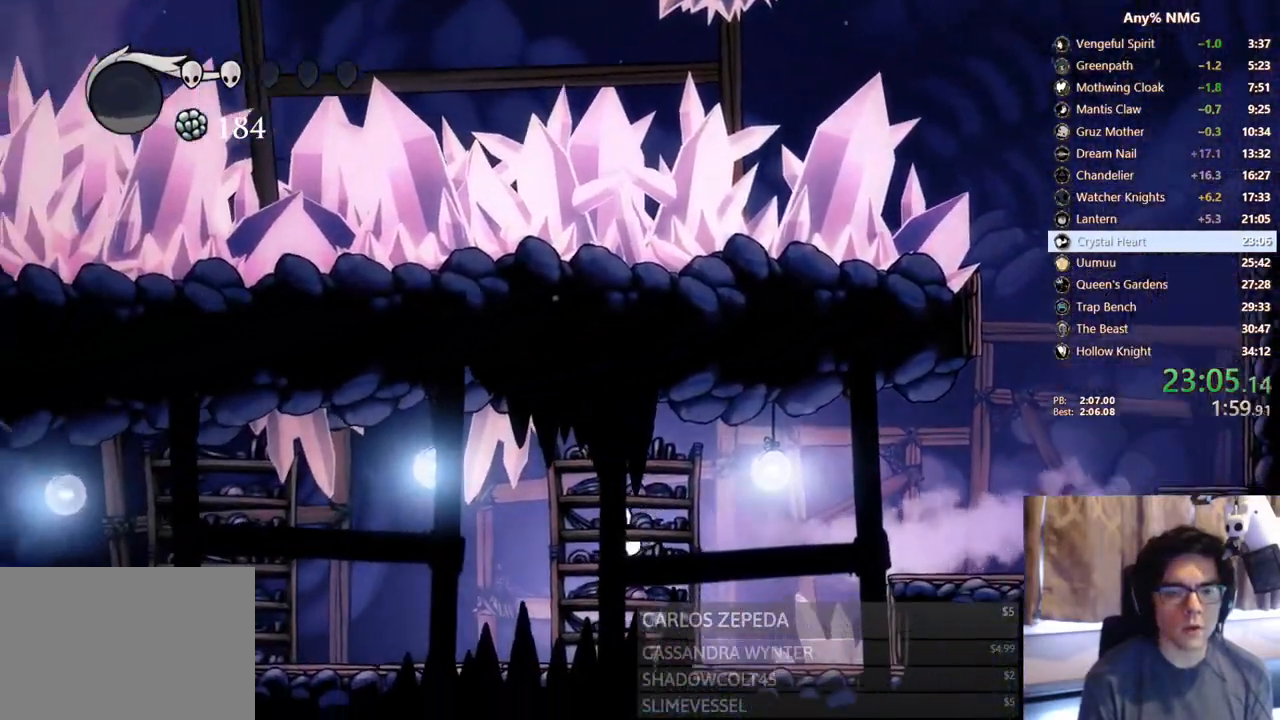
Gameplay with a controller (Xbox layout); each line is a JSON object with the inputs held at the frame after it (dt_ms = milliseconds from this image to that frame). "events" lists button and stick changes between this image and that frame as [ms after this image, input, new state], when the widget could be followed in between. Not read: R3 SHARE.
{"dt_ms": 500, "buttons": ["R2", "DPAD_LEFT"], "left_stick": "center", "right_stick": "center", "events": [[217, "R2", "down"]]}
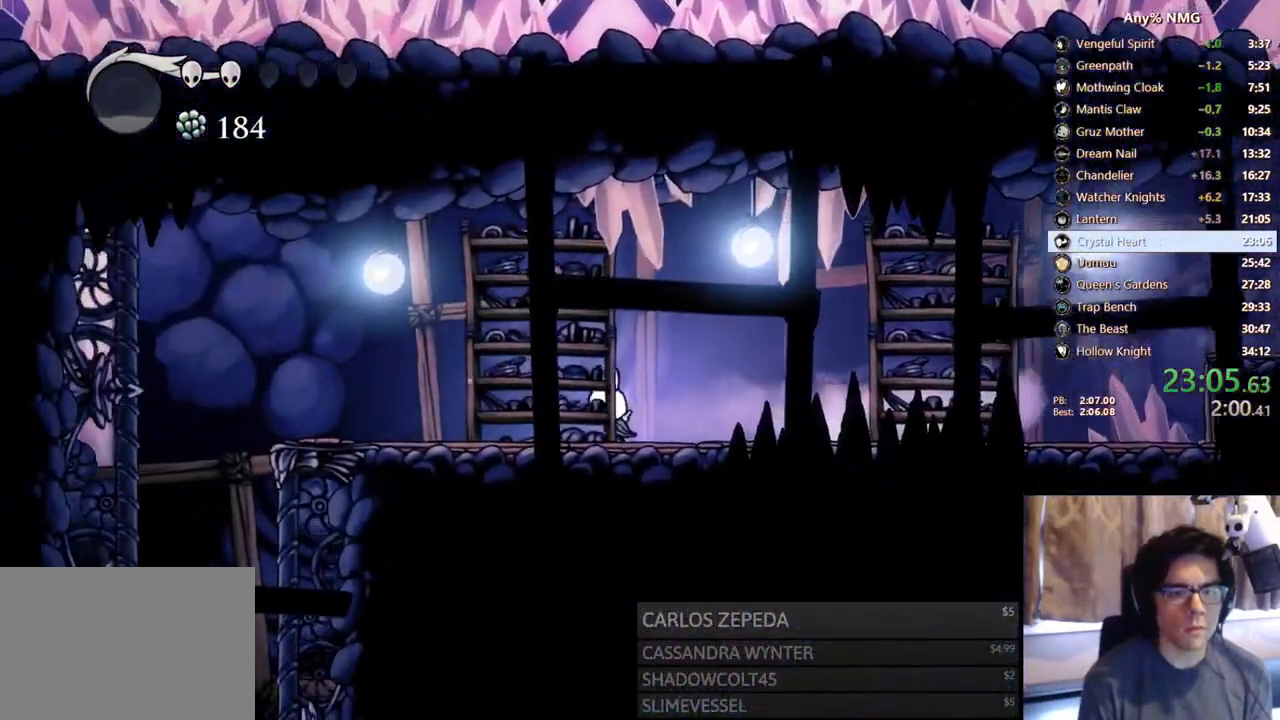
{"dt_ms": 500, "buttons": ["R2", "DPAD_LEFT"], "left_stick": "center", "right_stick": "center", "events": [[33, "R2", "up"], [300, "R2", "down"]]}
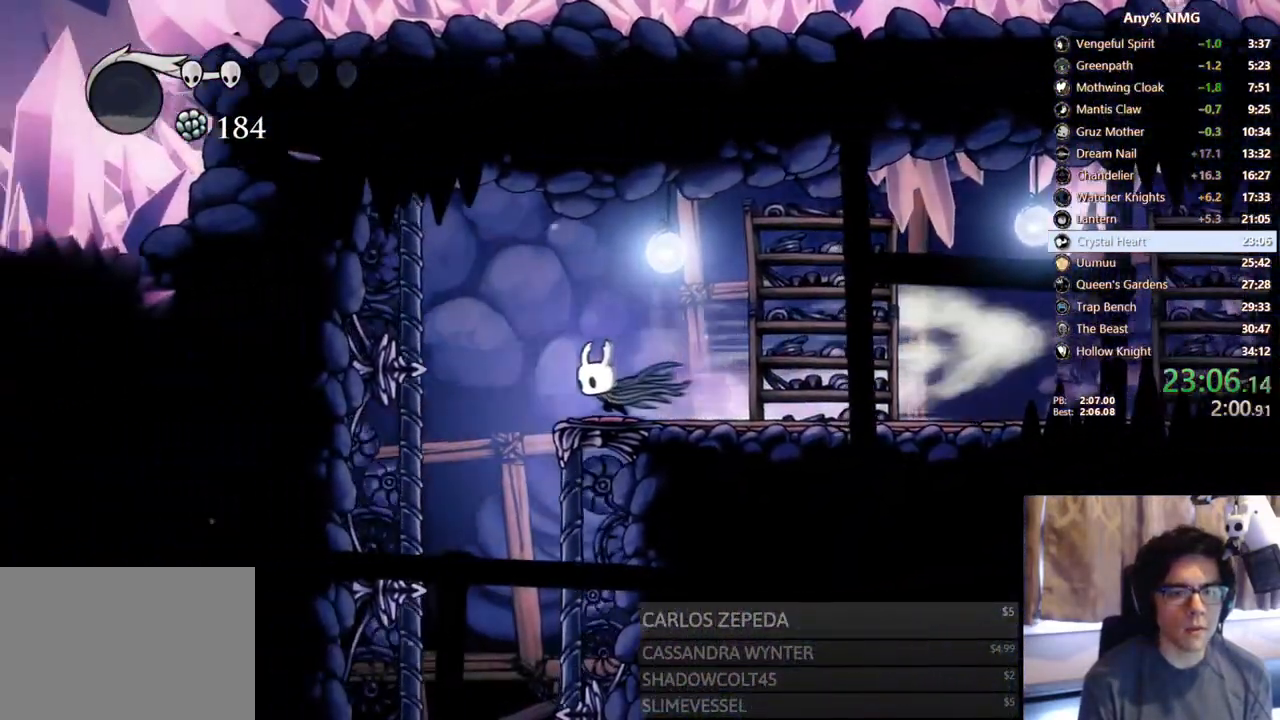
{"dt_ms": 500, "buttons": [], "left_stick": "center", "right_stick": "center", "events": [[83, "R2", "up"], [167, "DPAD_LEFT", "up"], [183, "DPAD_RIGHT", "down"], [350, "DPAD_RIGHT", "up"], [367, "DPAD_LEFT", "down"], [483, "DPAD_LEFT", "up"]]}
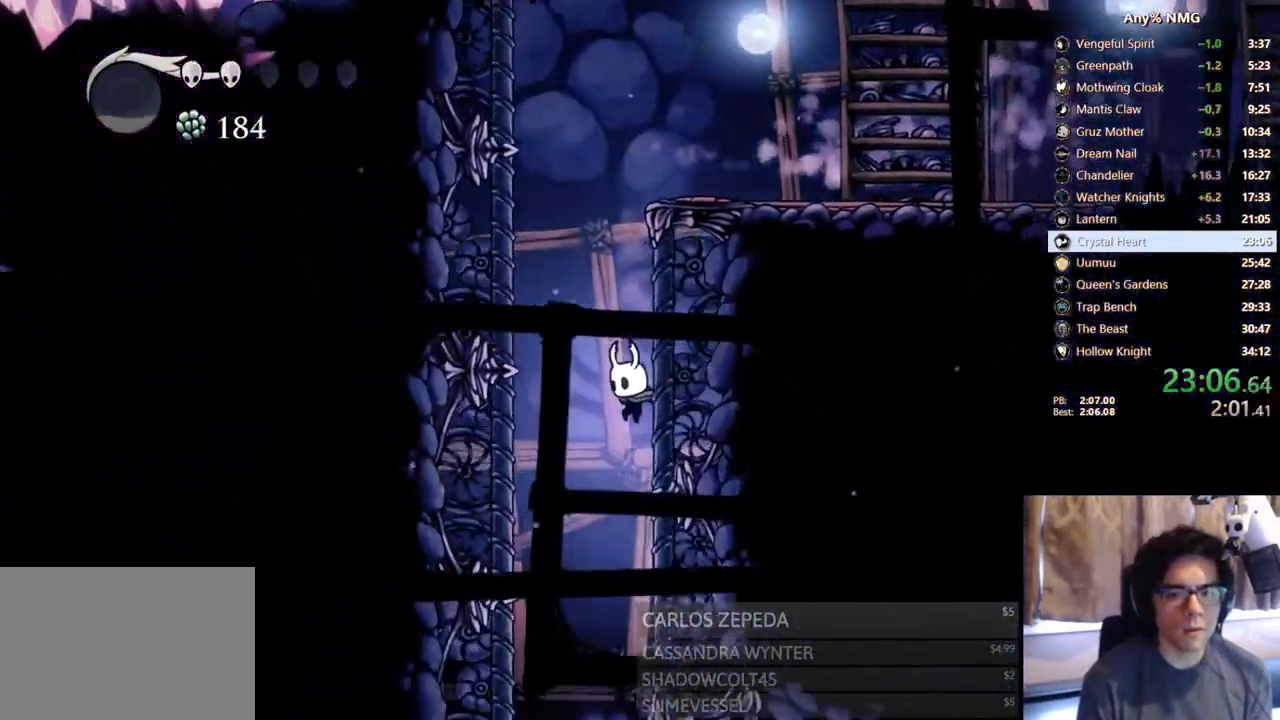
{"dt_ms": 500, "buttons": ["DPAD_RIGHT"], "left_stick": "center", "right_stick": "center", "events": [[233, "DPAD_RIGHT", "down"]]}
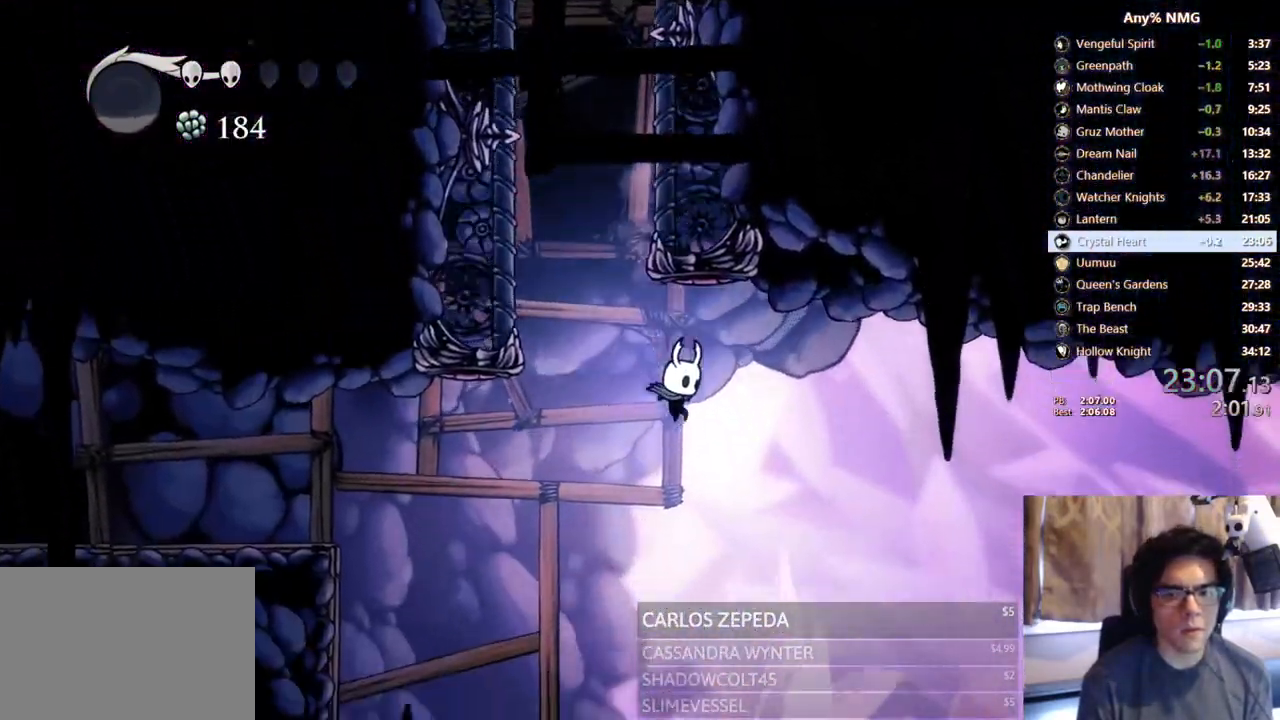
{"dt_ms": 500, "buttons": ["R2", "DPAD_RIGHT"], "left_stick": "center", "right_stick": "center", "events": [[317, "R2", "down"]]}
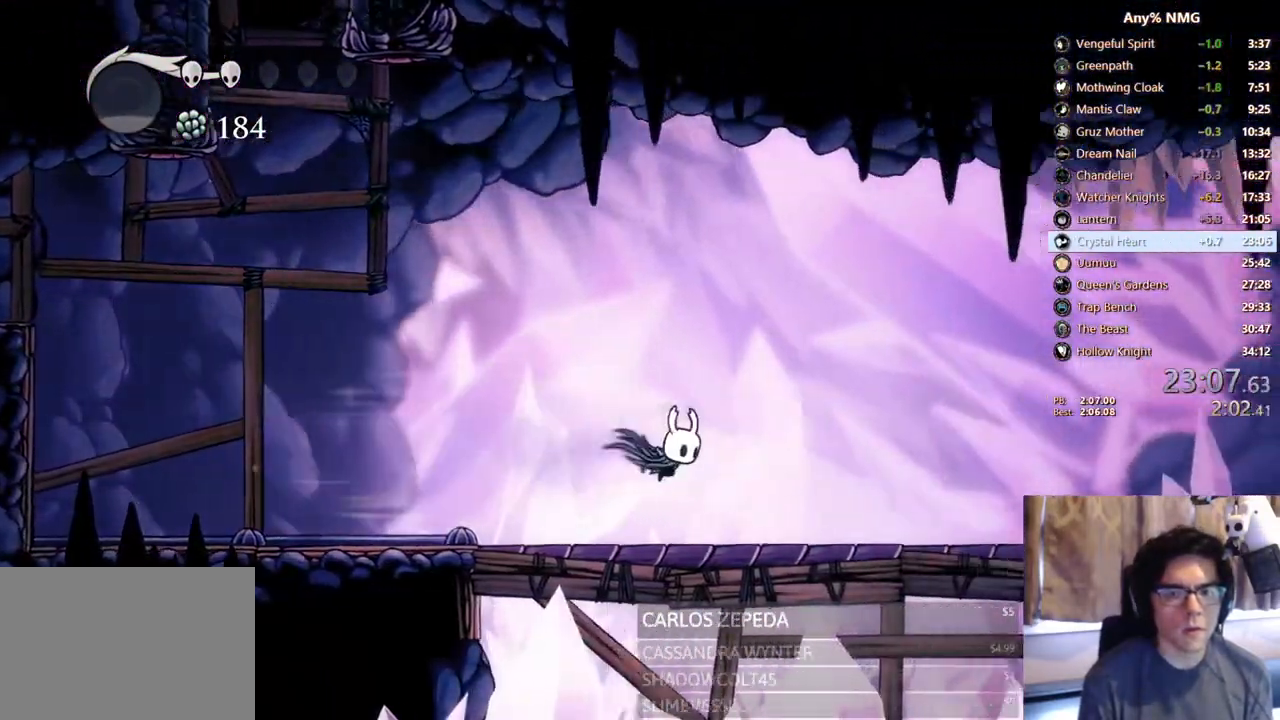
{"dt_ms": 500, "buttons": ["R2", "DPAD_RIGHT"], "left_stick": "center", "right_stick": "center", "events": [[83, "R2", "up"], [350, "R2", "down"]]}
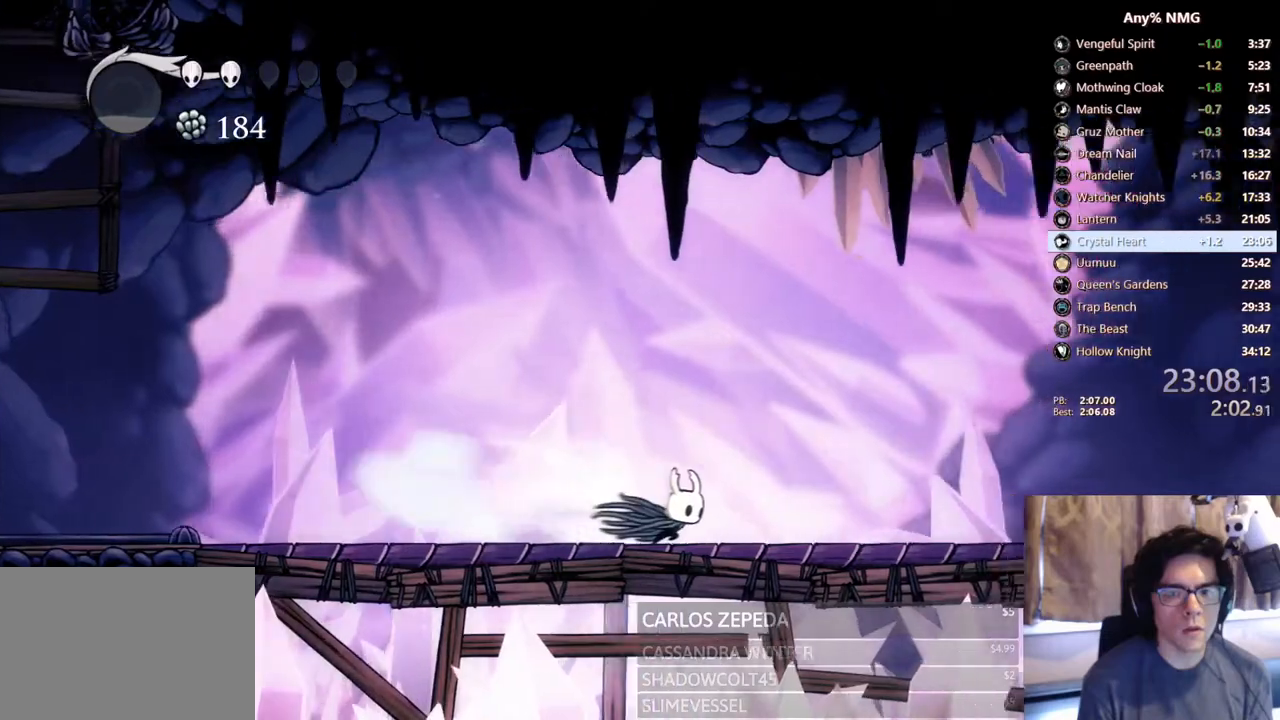
{"dt_ms": 1000, "buttons": ["A", "DPAD_RIGHT"], "left_stick": "center", "right_stick": "center"}